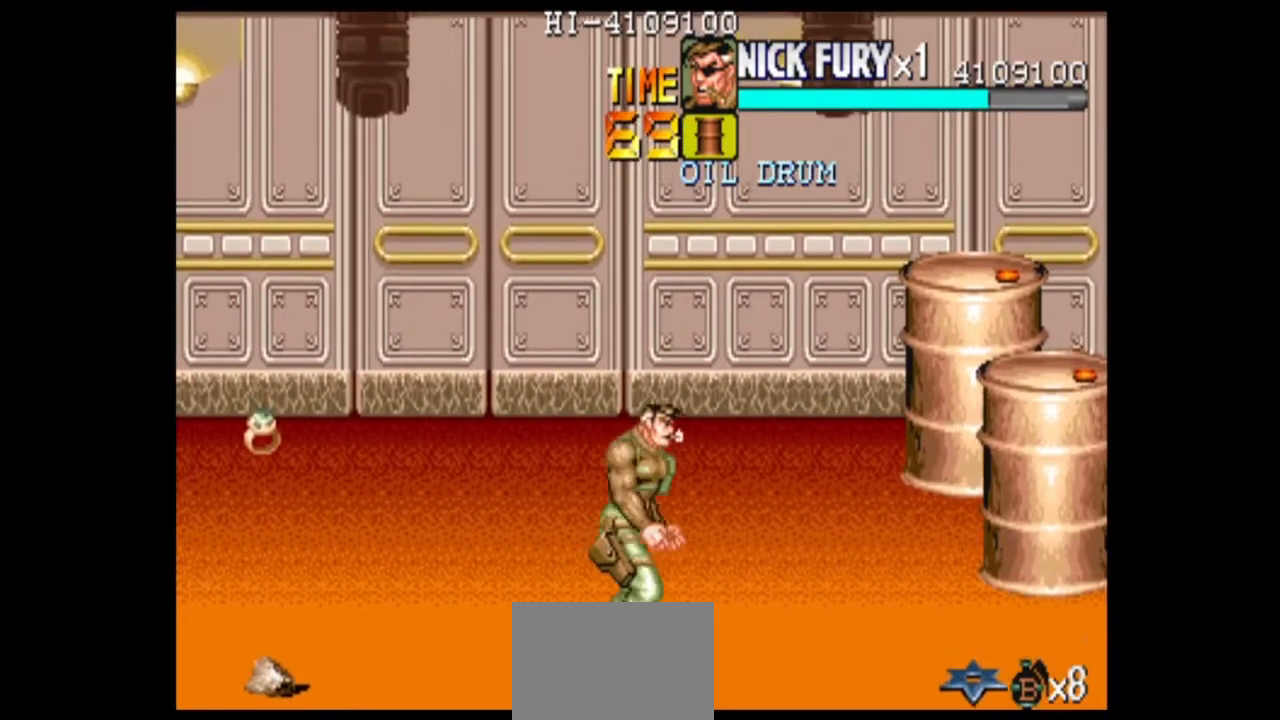
Gameplay with a controller (arcade stick); each line is a JSON object with the inputs held at the frame after it. "events" lists button and stick changes between this image and that frame as [ms after this image, input, new state], when the widget could be followed in between. Not read: L3 R3.
{"buttons": [], "left_stick": "up"}
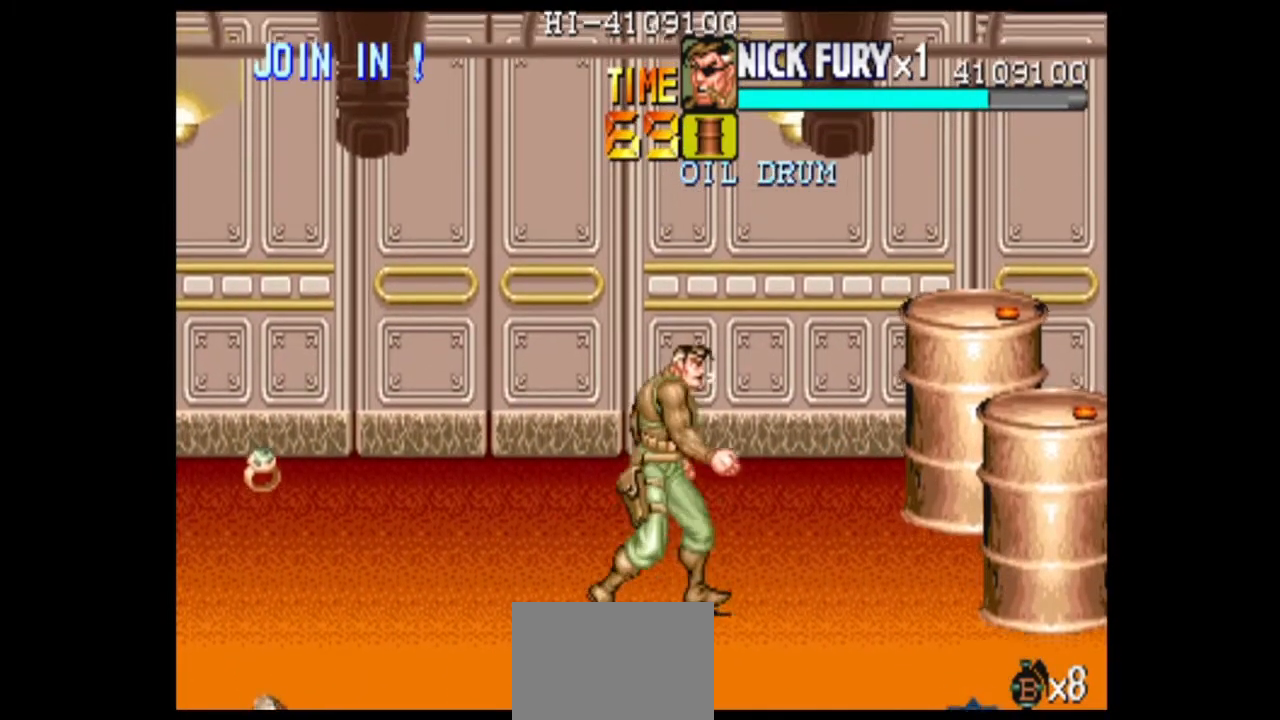
{"buttons": [], "left_stick": "center", "events": [[42, "left_stick", "up-right"], [458, "left_stick", "center"]]}
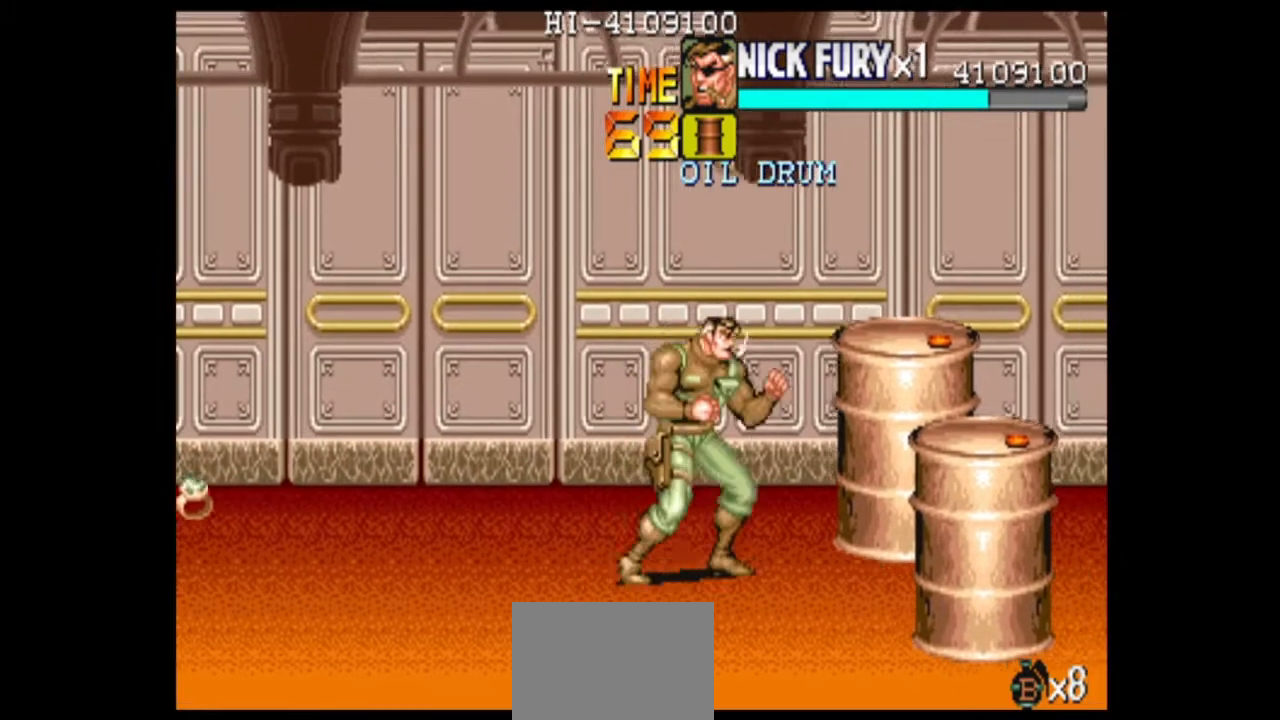
{"buttons": [], "left_stick": "center", "events": [[42, "B", "down"], [125, "B", "up"], [208, "B", "down"], [292, "B", "up"], [375, "B", "down"], [458, "B", "up"]]}
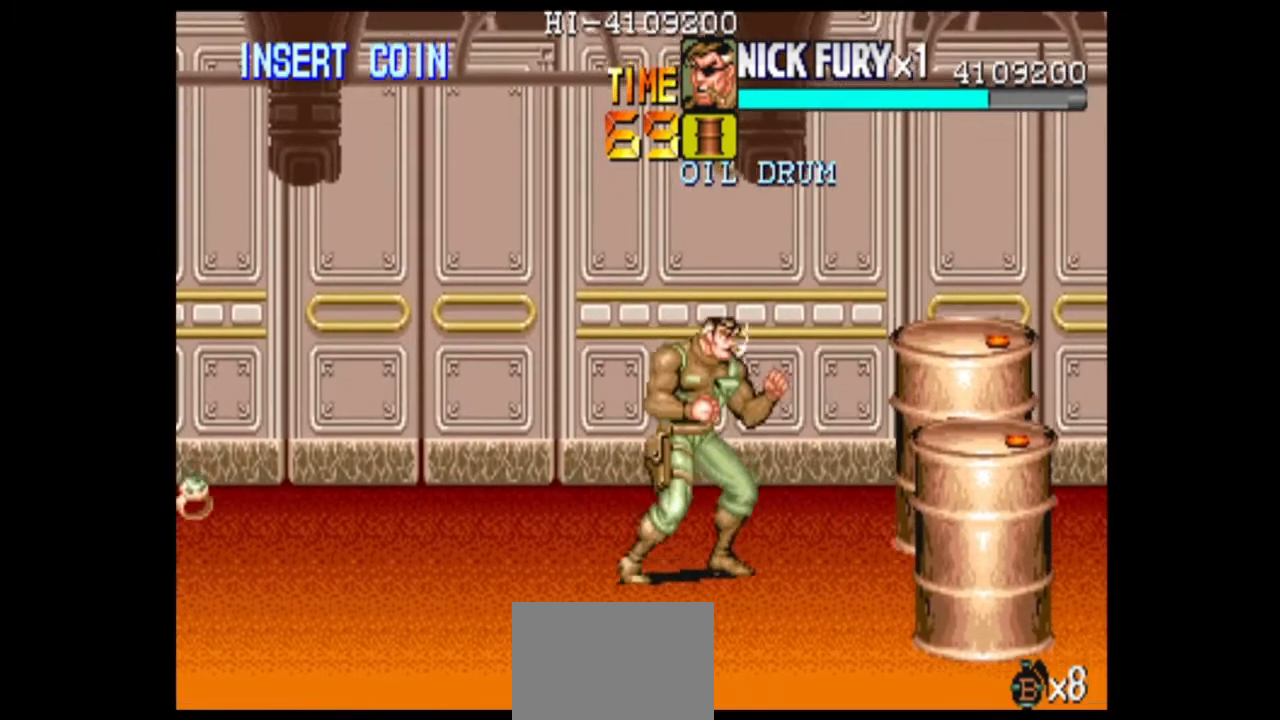
{"buttons": ["B"], "left_stick": "center", "events": [[167, "left_stick", "right"], [250, "left_stick", "up-right"], [417, "left_stick", "center"], [458, "B", "down"]]}
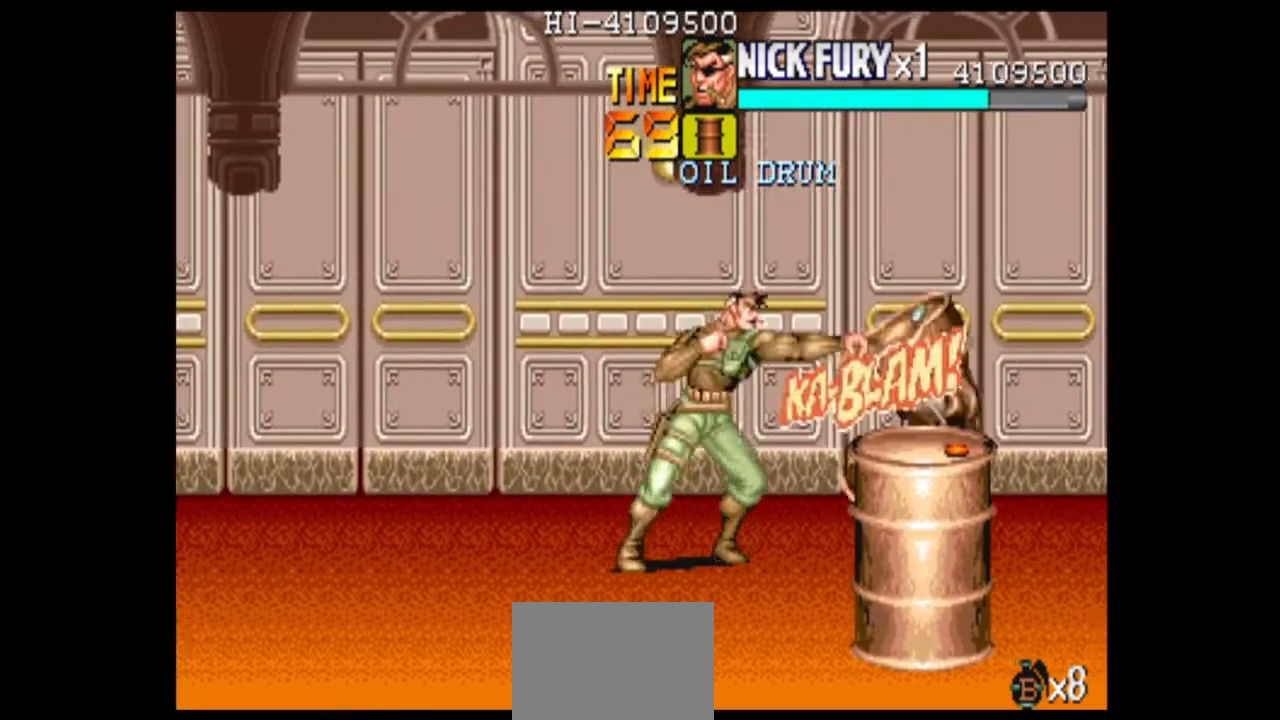
{"buttons": [], "left_stick": "center", "events": [[42, "B", "up"], [125, "B", "down"], [208, "B", "up"]]}
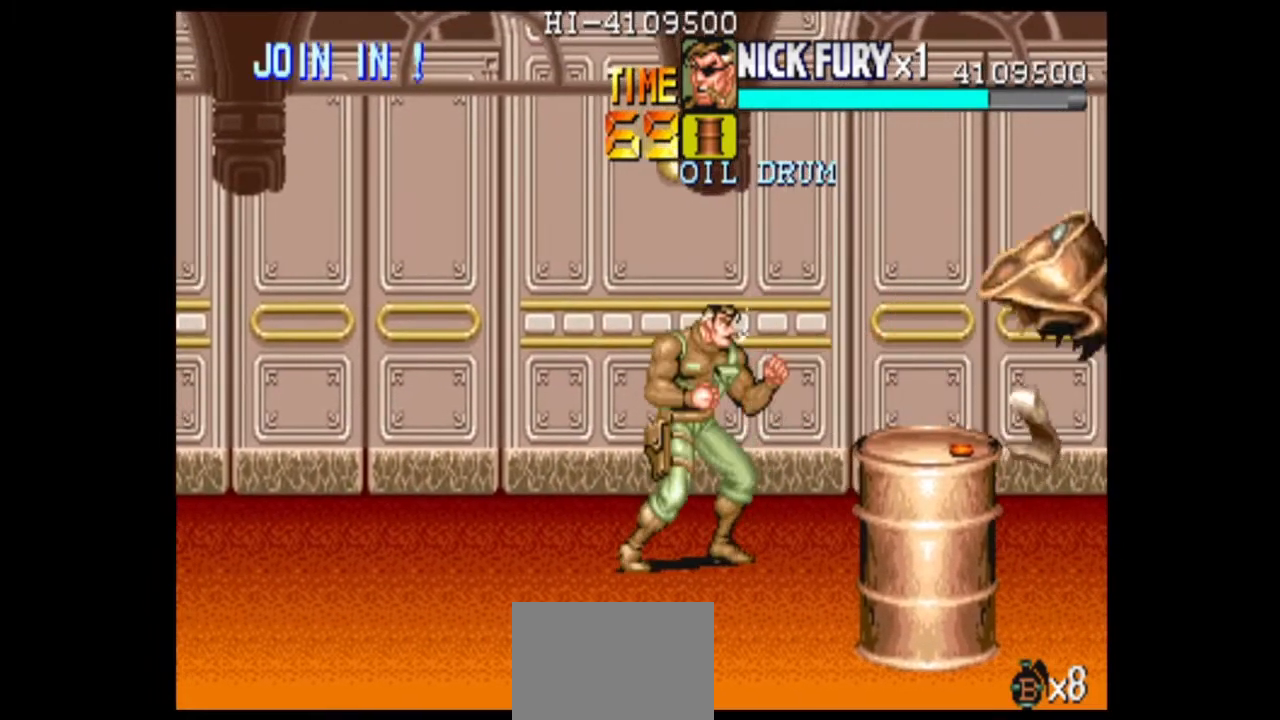
{"buttons": [], "left_stick": "down-right", "events": [[42, "left_stick", "down"], [333, "left_stick", "down-right"]]}
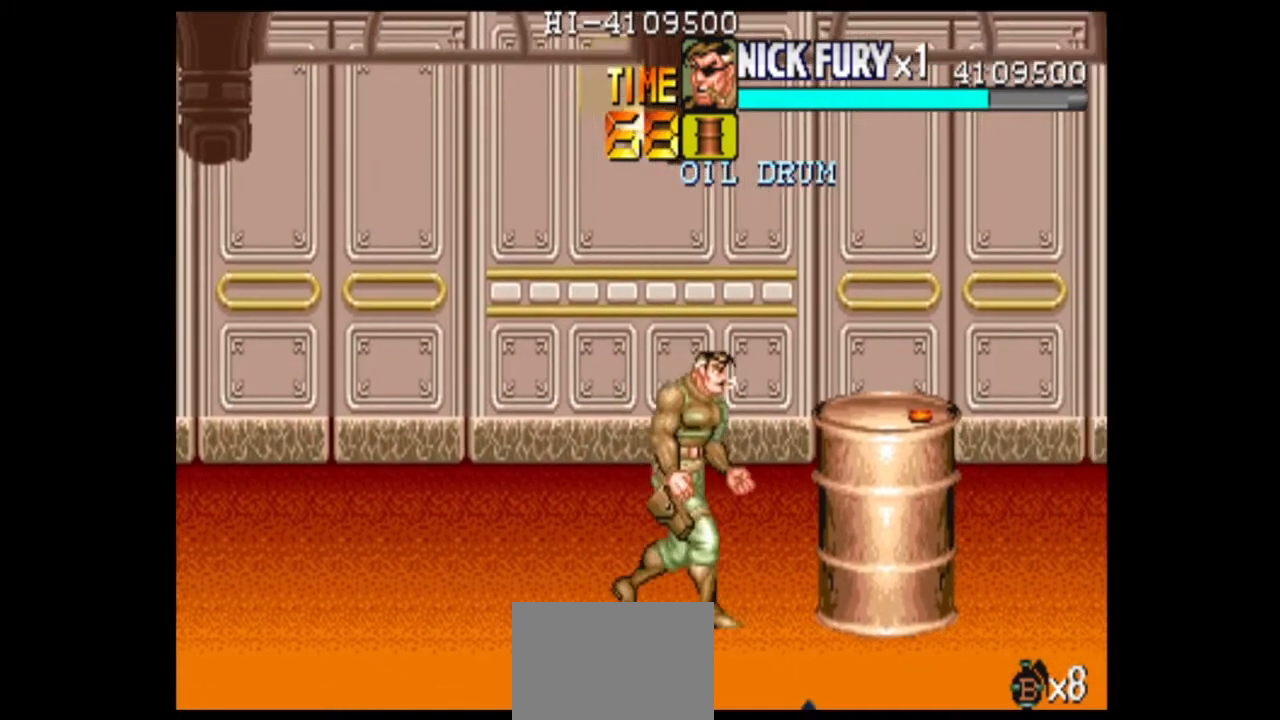
{"buttons": ["B"], "left_stick": "center", "events": [[42, "left_stick", "center"], [125, "B", "down"], [208, "B", "up"], [458, "B", "down"]]}
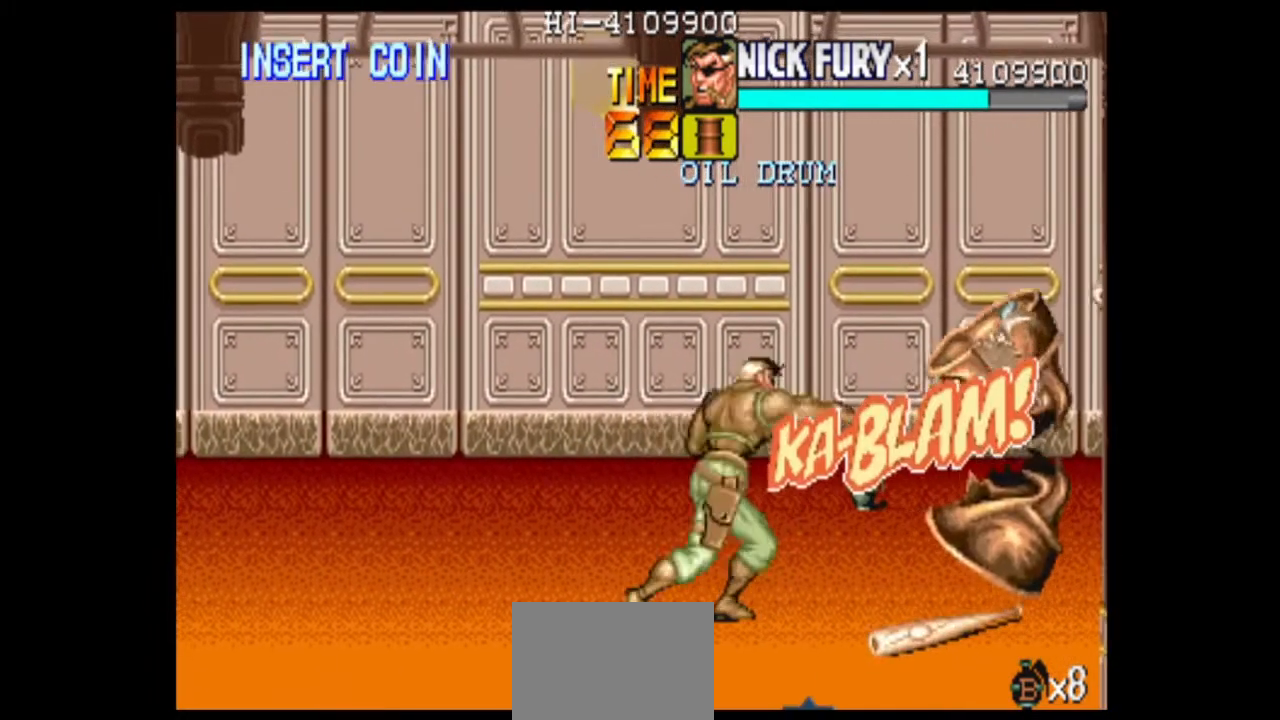
{"buttons": [], "left_stick": "up-right", "events": [[42, "B", "up"], [458, "left_stick", "up-right"]]}
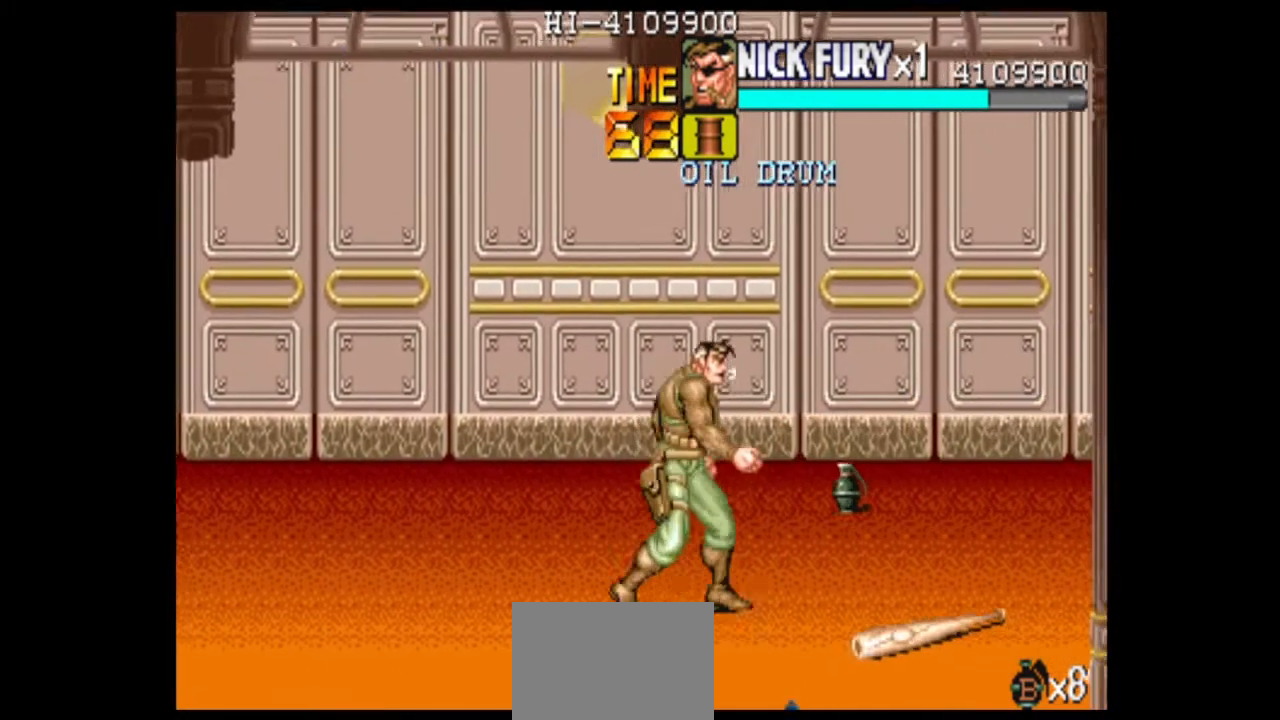
{"buttons": [], "left_stick": "up-right", "events": []}
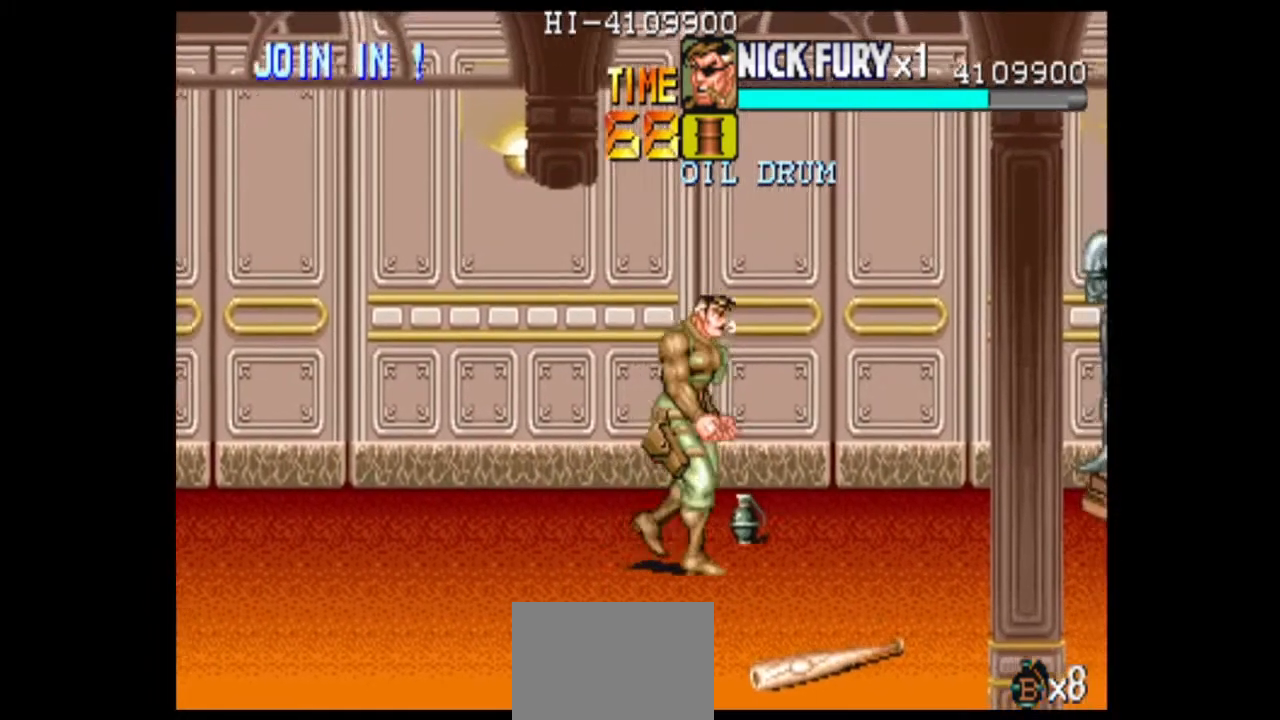
{"buttons": [], "left_stick": "center", "events": [[208, "B", "down"], [208, "left_stick", "center"], [292, "B", "up"], [375, "left_stick", "down"], [458, "left_stick", "center"]]}
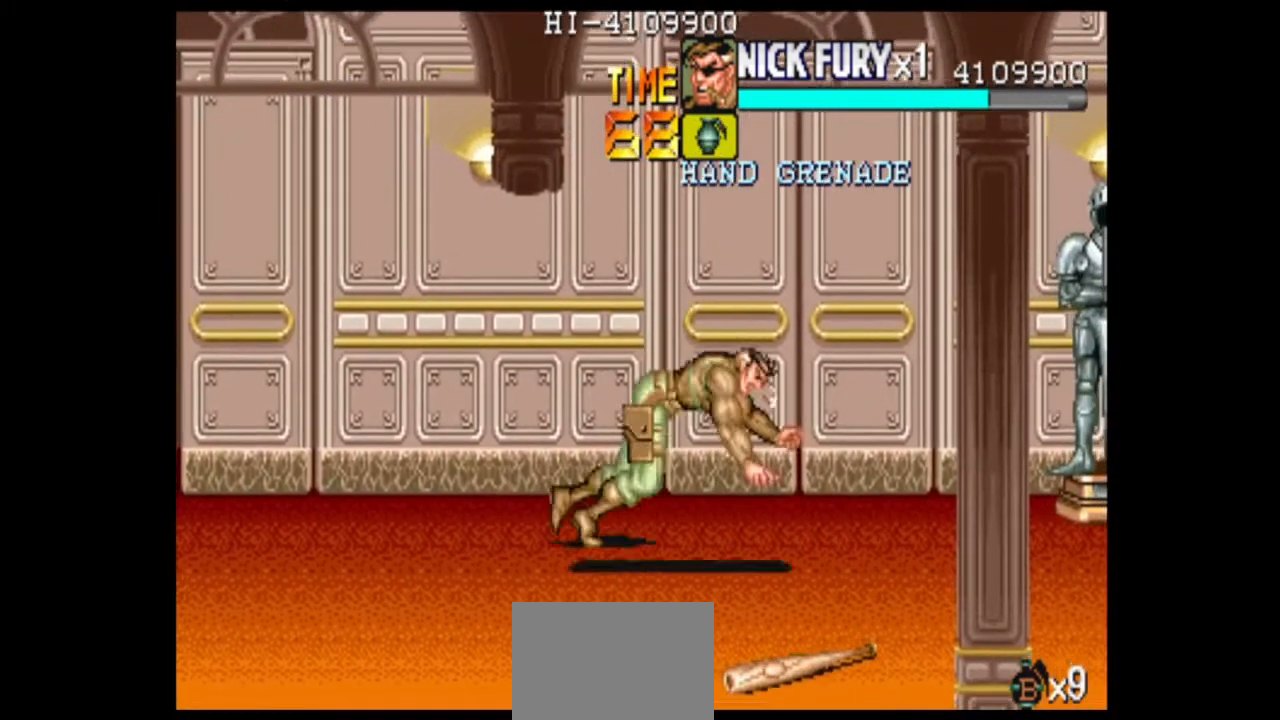
{"buttons": [], "left_stick": "down"}
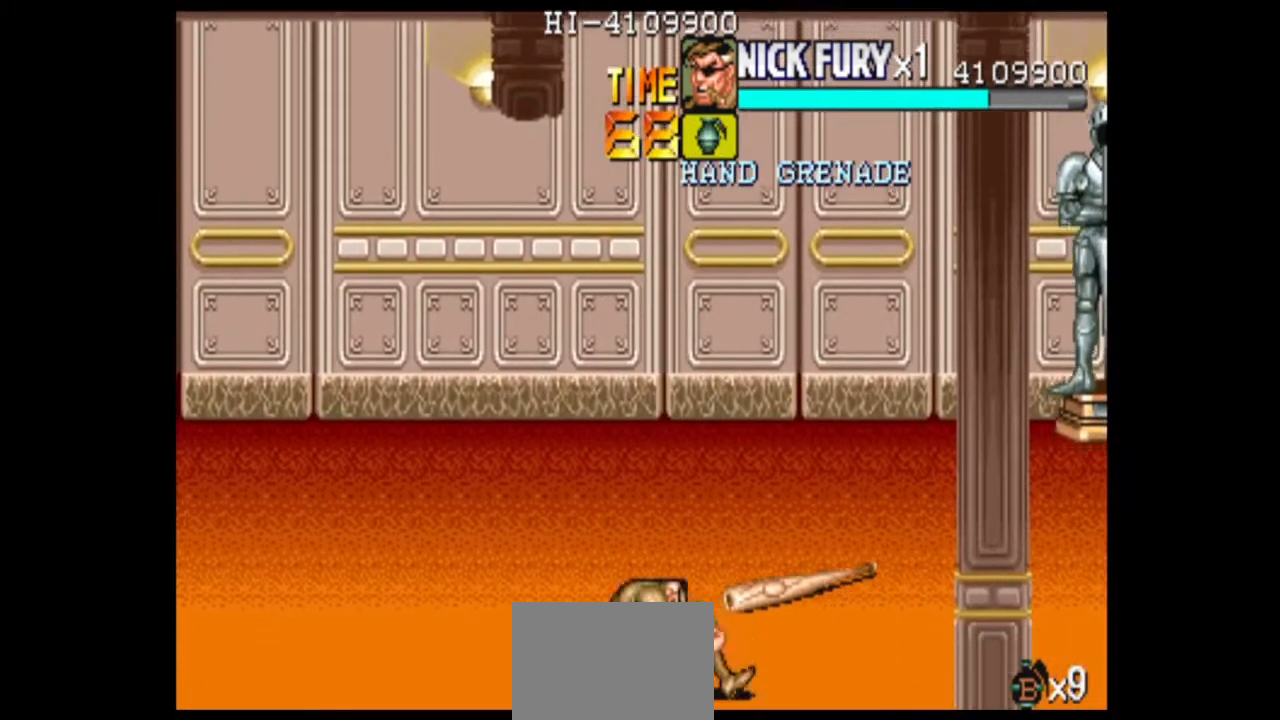
{"buttons": [], "left_stick": "center", "events": [[125, "left_stick", "center"]]}
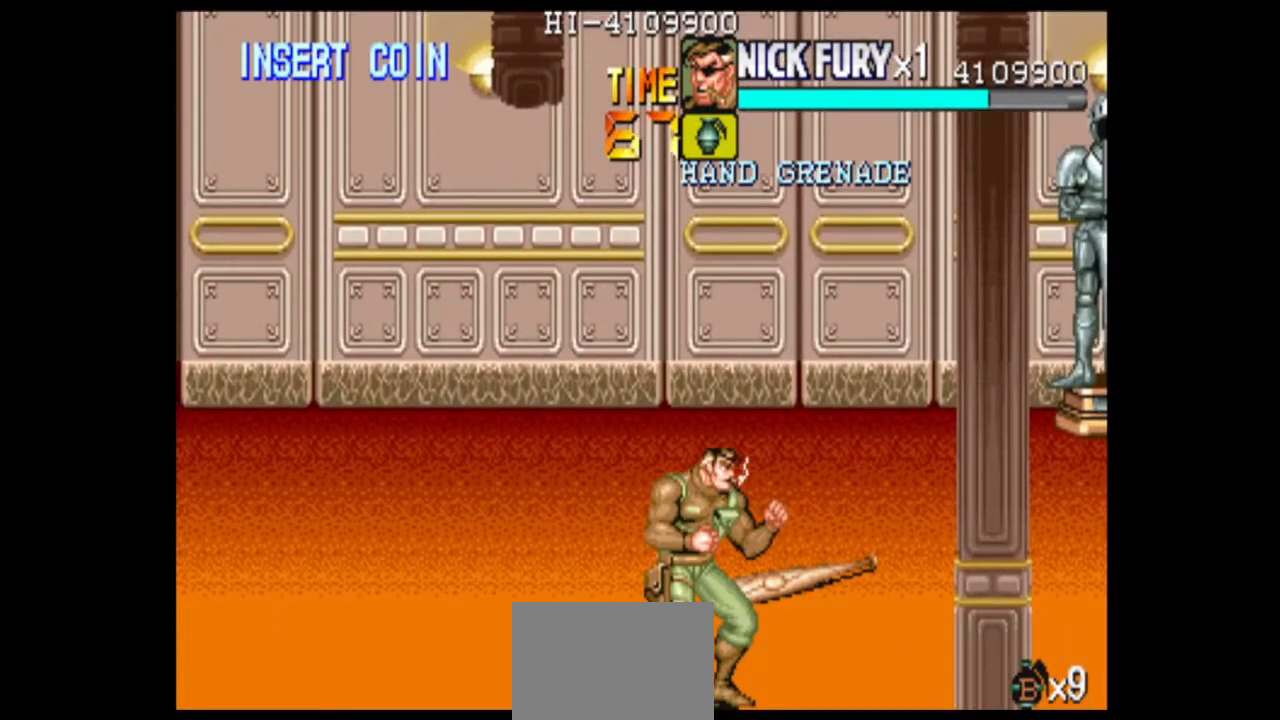
{"buttons": [], "left_stick": "down", "events": [[42, "left_stick", "up"], [208, "left_stick", "center"], [250, "B", "down"], [333, "B", "up"], [458, "left_stick", "down"]]}
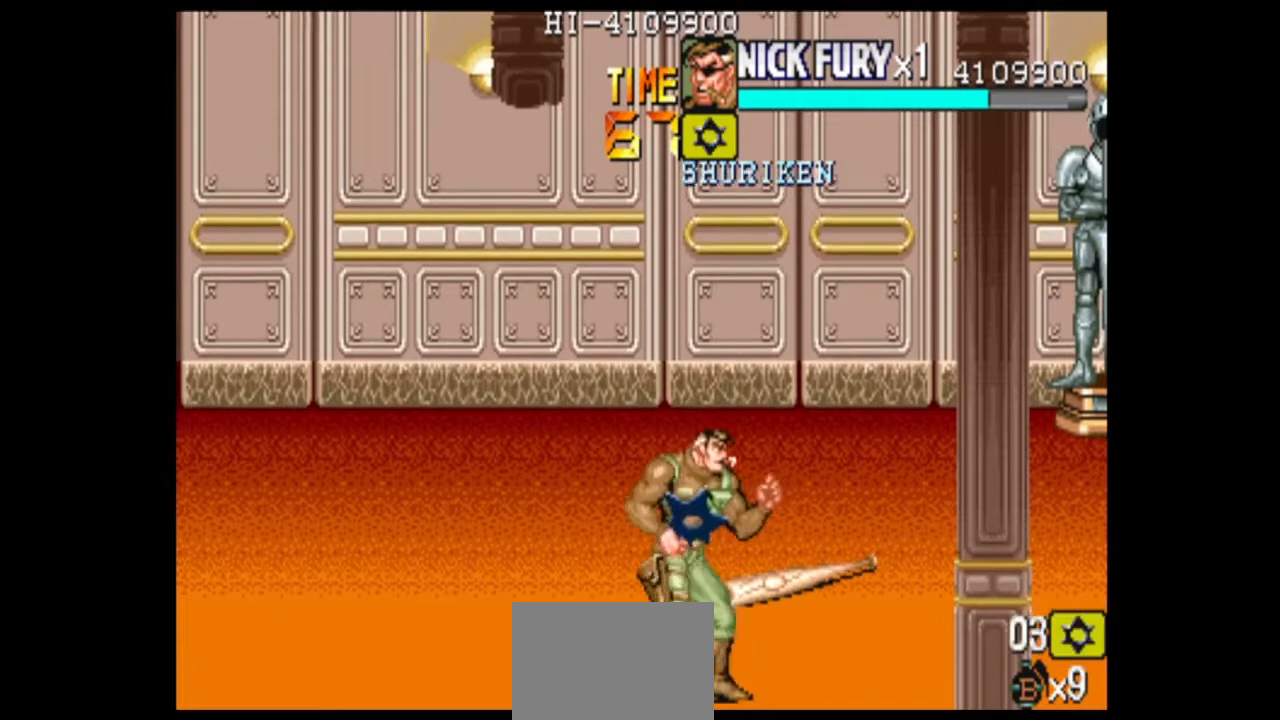
{"buttons": [], "left_stick": "center"}
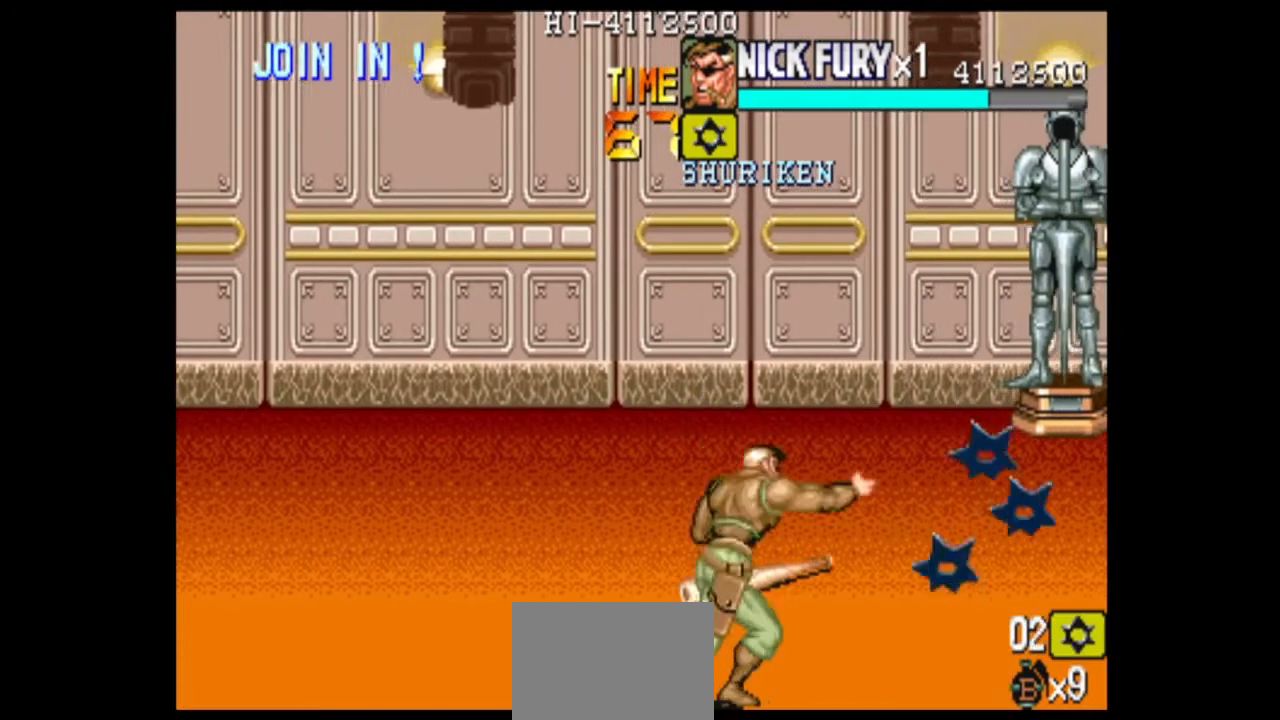
{"buttons": [], "left_stick": "center", "events": []}
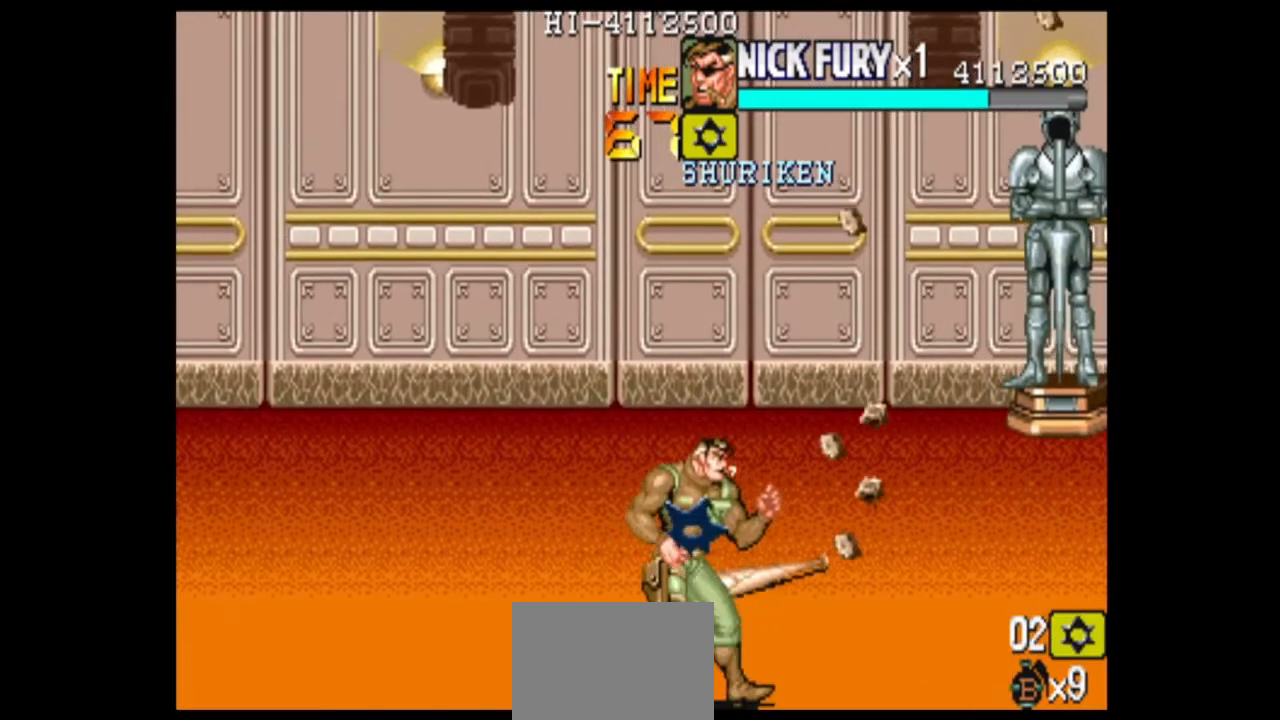
{"buttons": [], "left_stick": "center"}
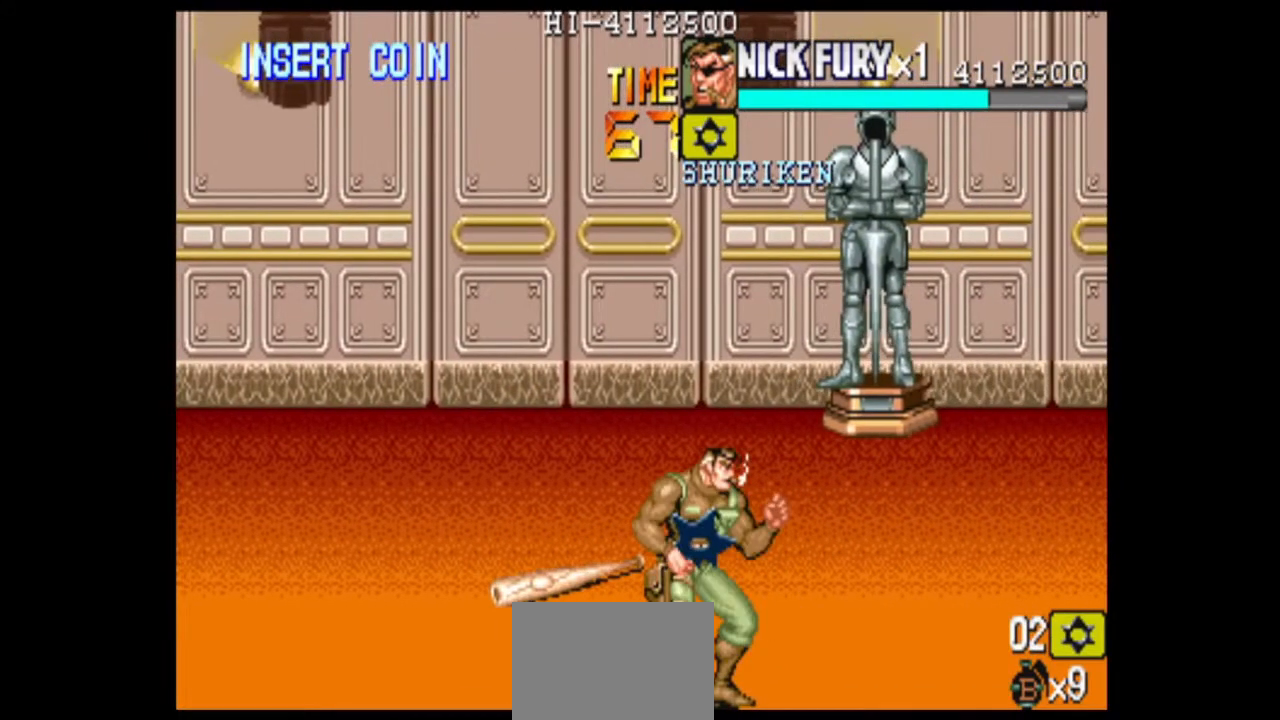
{"buttons": [], "left_stick": "right", "events": [[375, "left_stick", "right"]]}
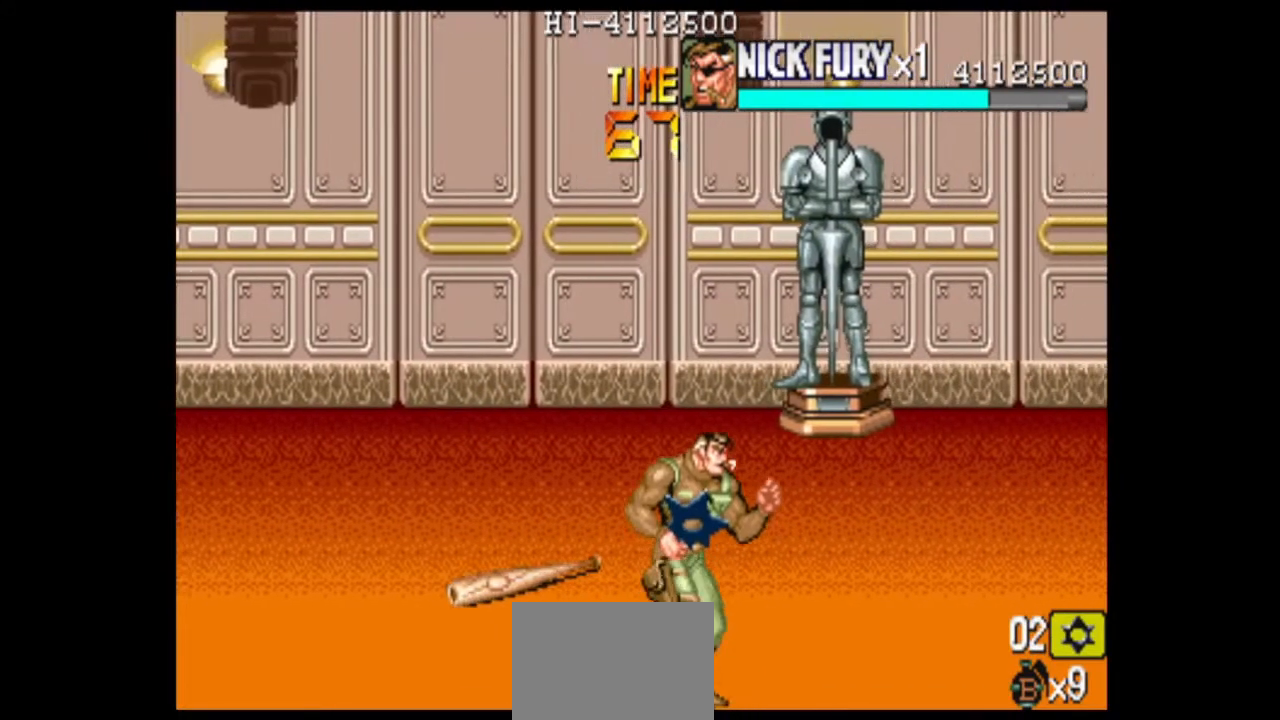
{"buttons": [], "left_stick": "center"}
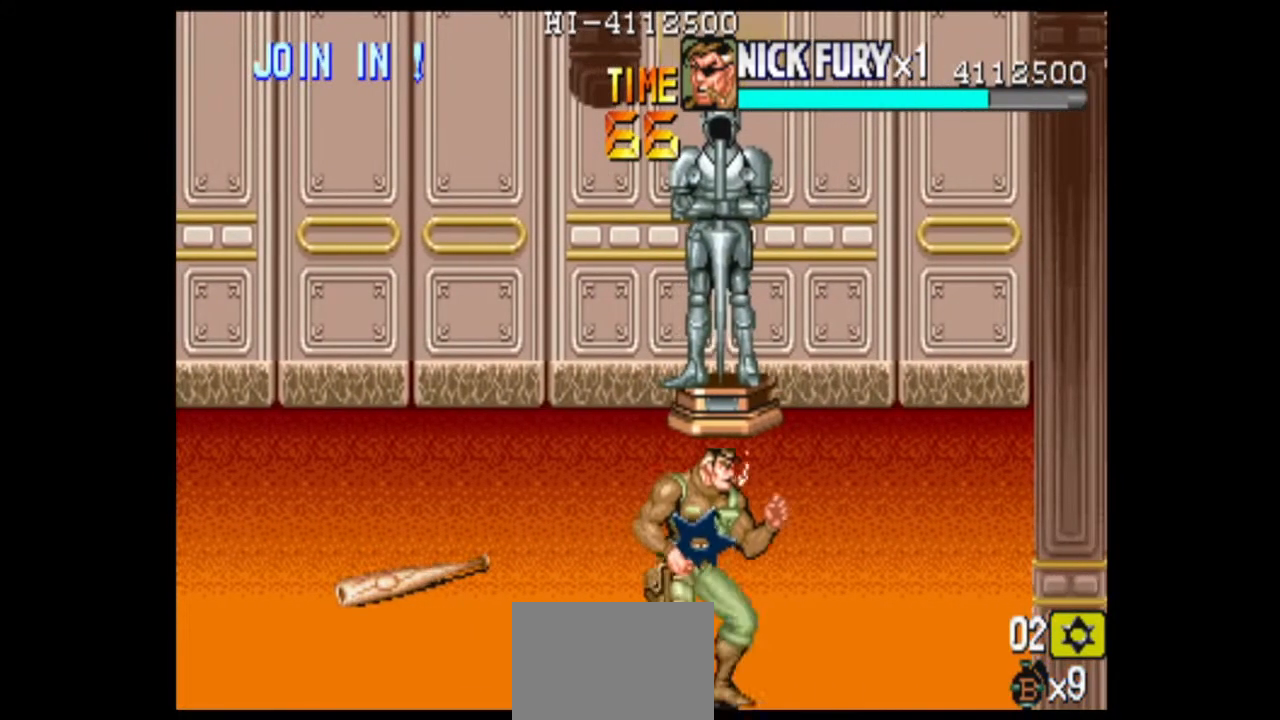
{"buttons": [], "left_stick": "center"}
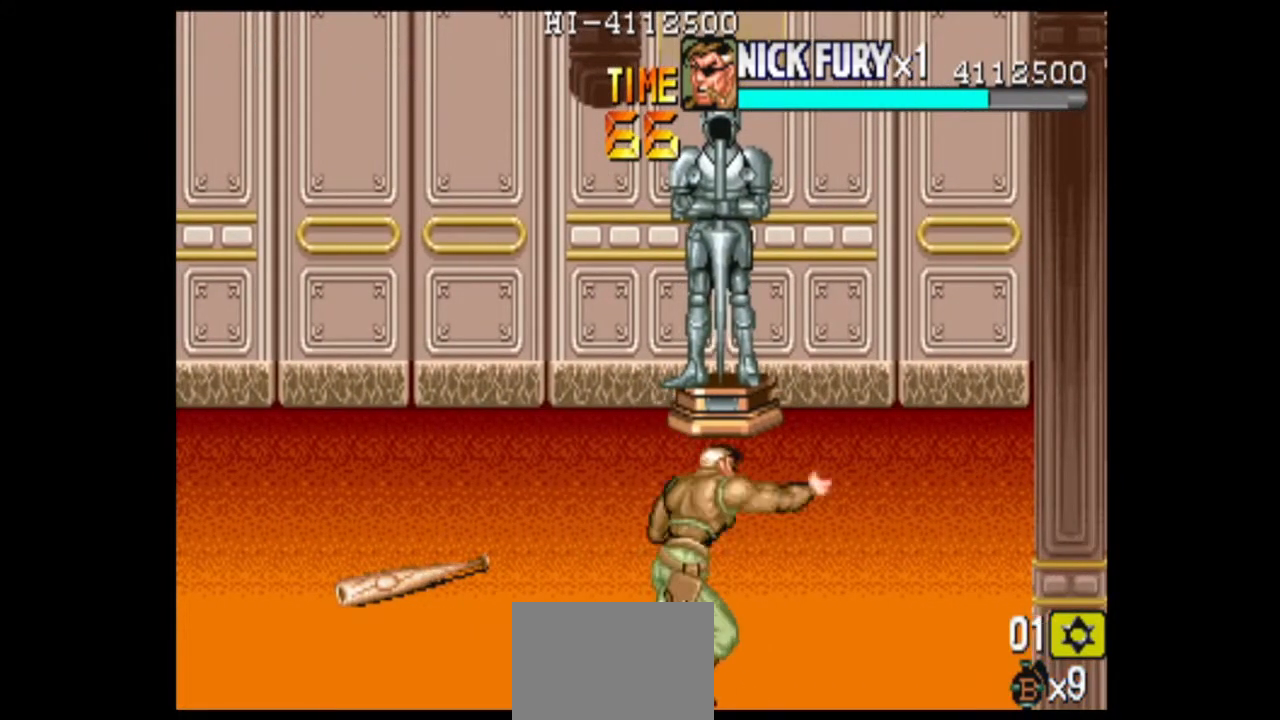
{"buttons": [], "left_stick": "center", "events": []}
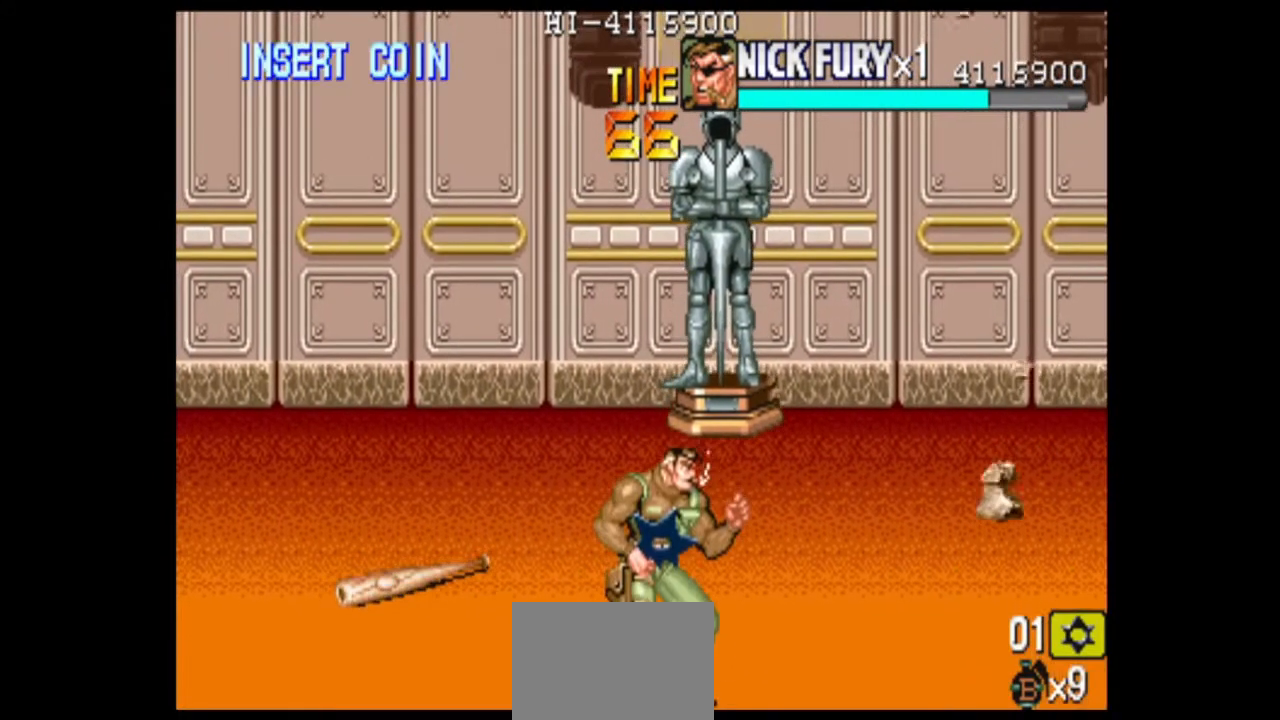
{"buttons": [], "left_stick": "up-left", "events": [[250, "left_stick", "up"], [458, "left_stick", "up-left"]]}
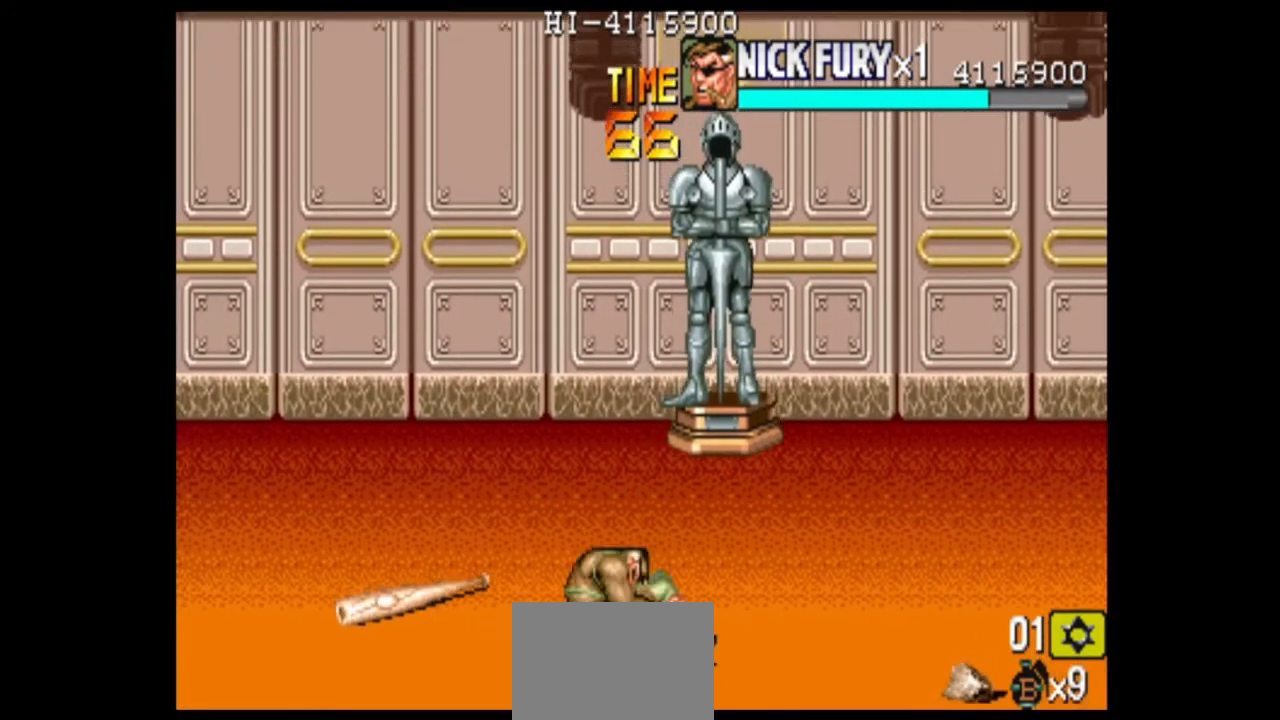
{"buttons": [], "left_stick": "up-left", "events": []}
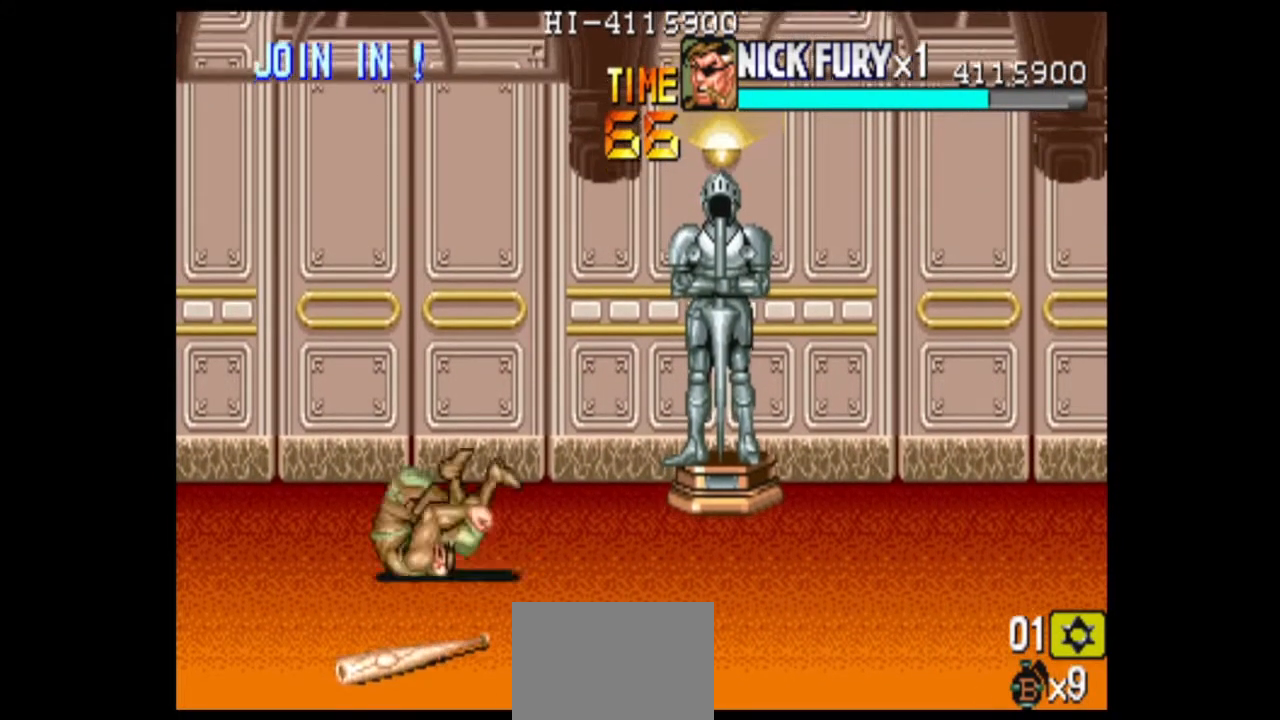
{"buttons": ["B"], "left_stick": "center", "events": [[208, "left_stick", "center"], [375, "left_stick", "right"], [458, "B", "down"], [458, "left_stick", "center"]]}
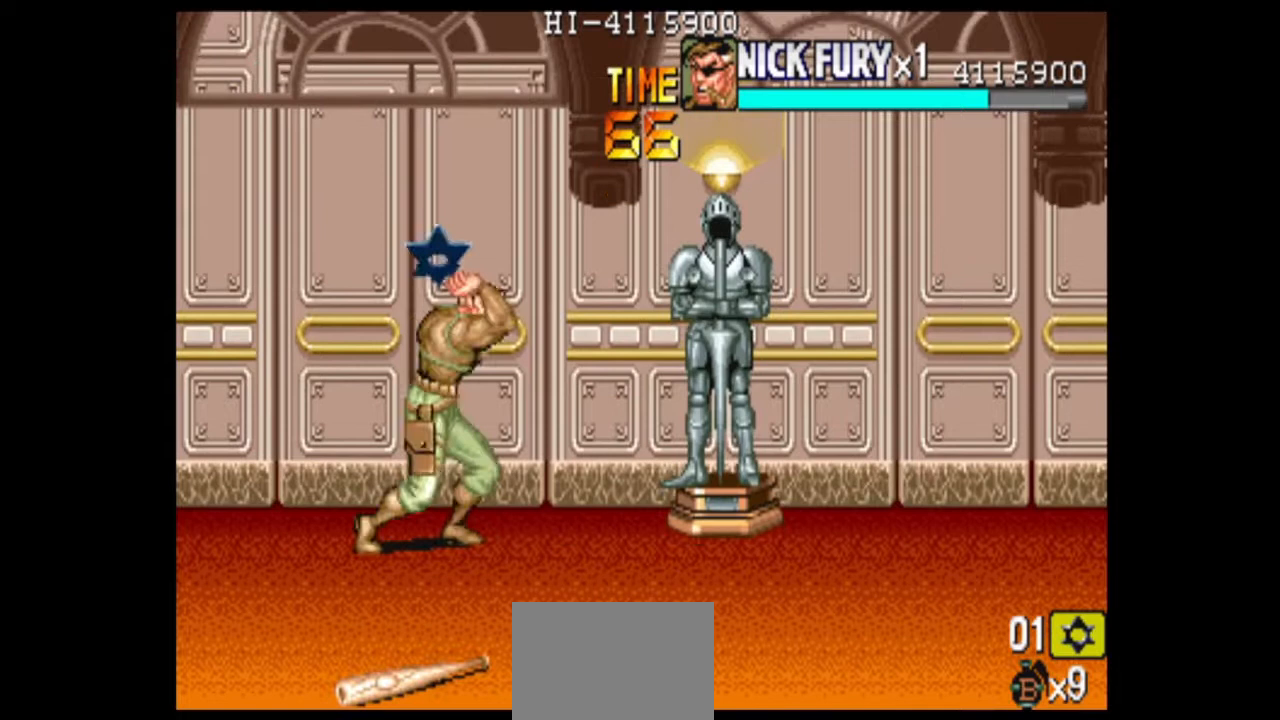
{"buttons": [], "left_stick": "center", "events": [[83, "B", "up"]]}
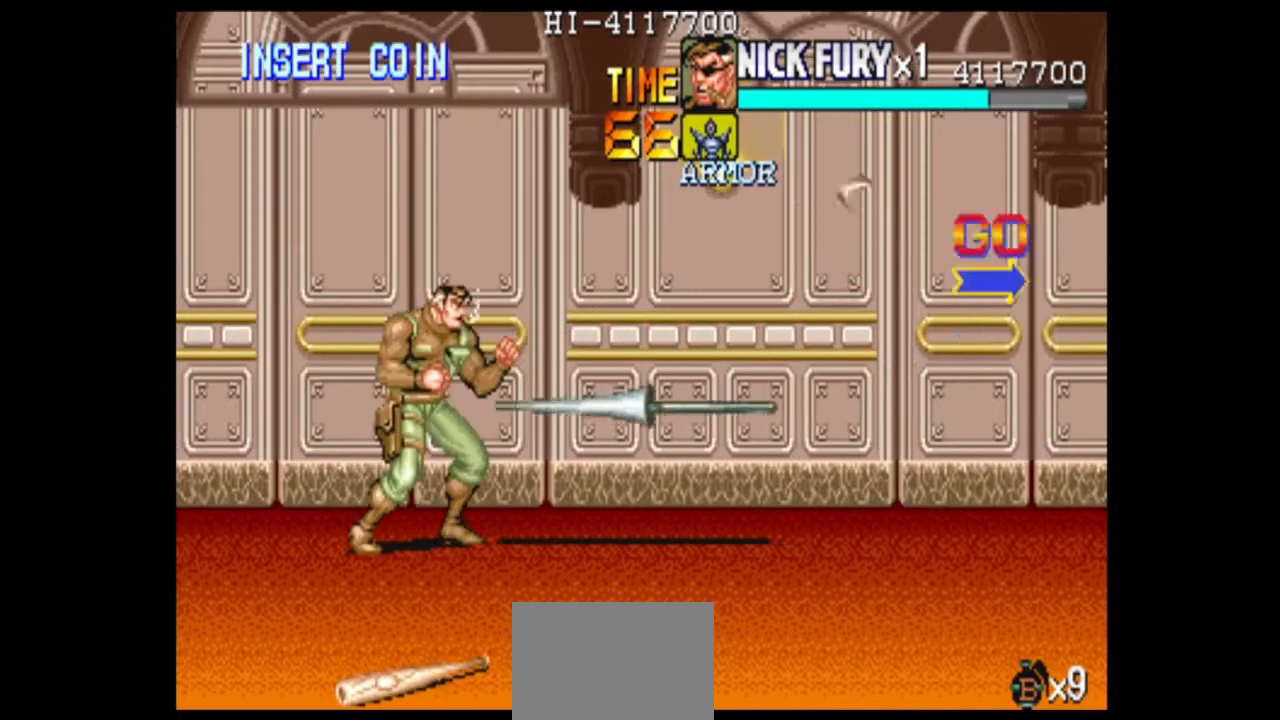
{"buttons": [], "left_stick": "right", "events": [[292, "left_stick", "right"]]}
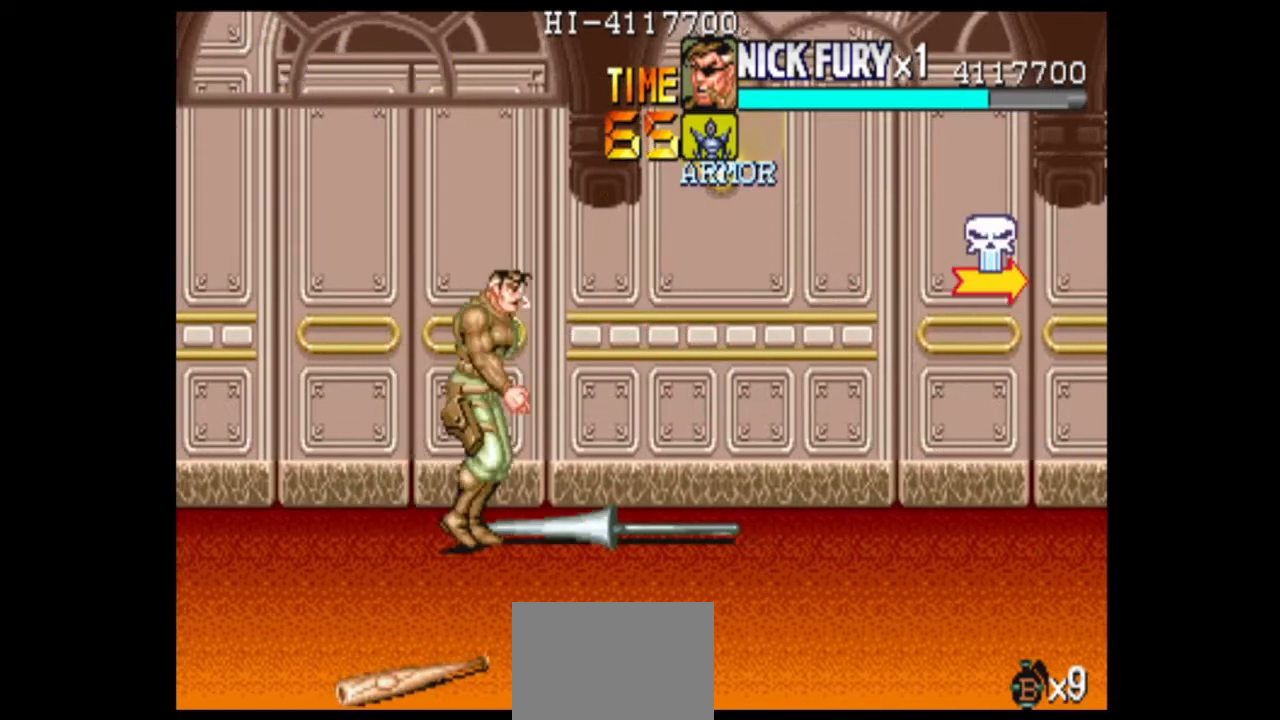
{"buttons": [], "left_stick": "down", "events": [[208, "B", "down"], [208, "left_stick", "center"], [292, "B", "up"], [458, "left_stick", "down"]]}
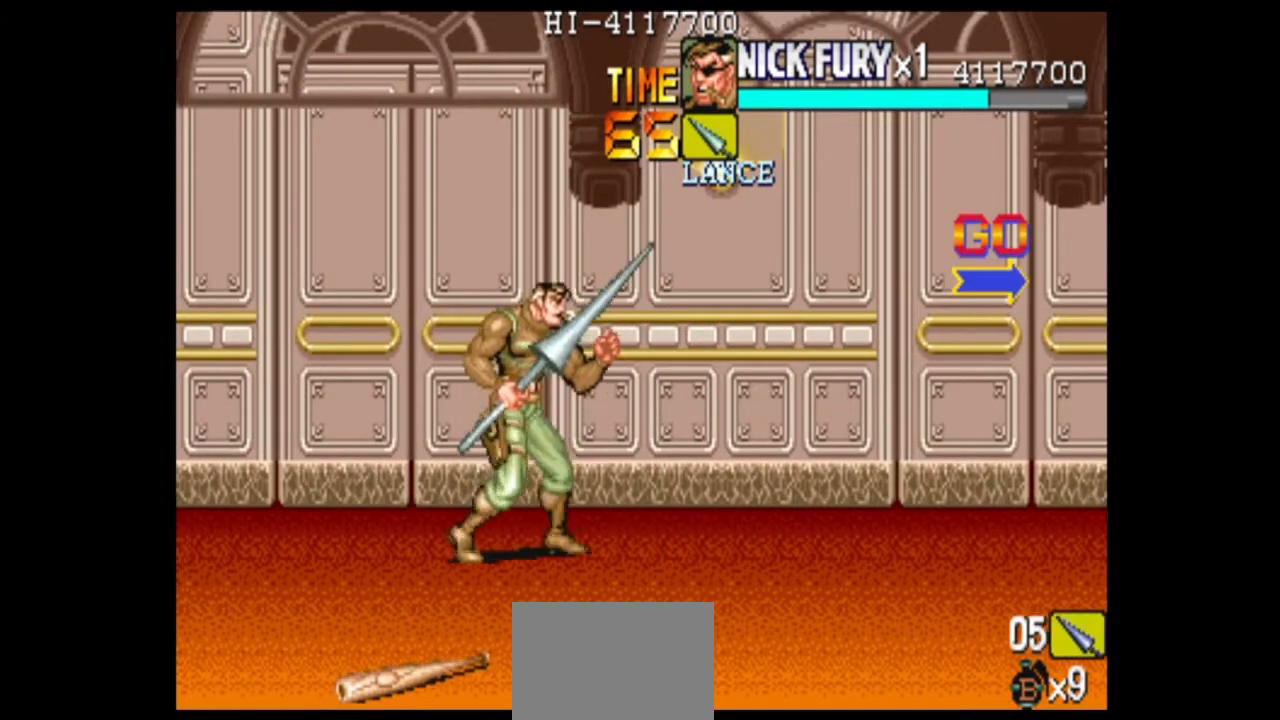
{"buttons": [], "left_stick": "down-right", "events": [[375, "left_stick", "down-right"]]}
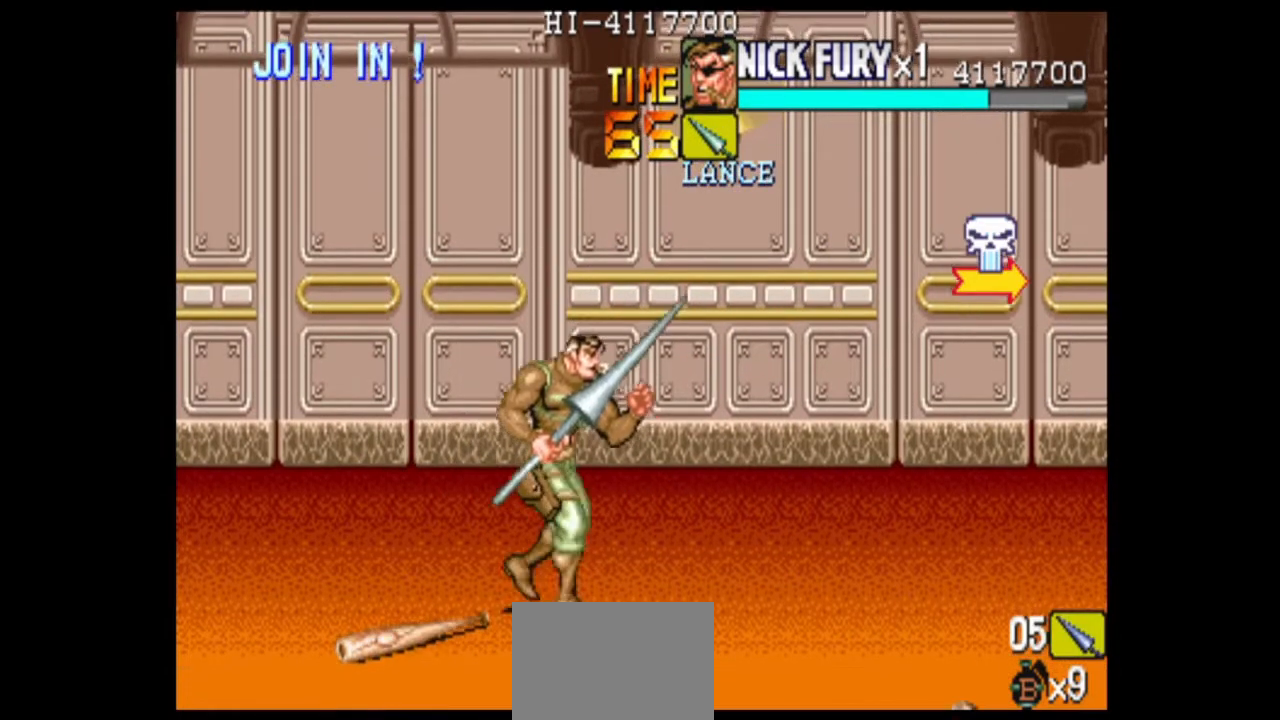
{"buttons": [], "left_stick": "down-right", "events": []}
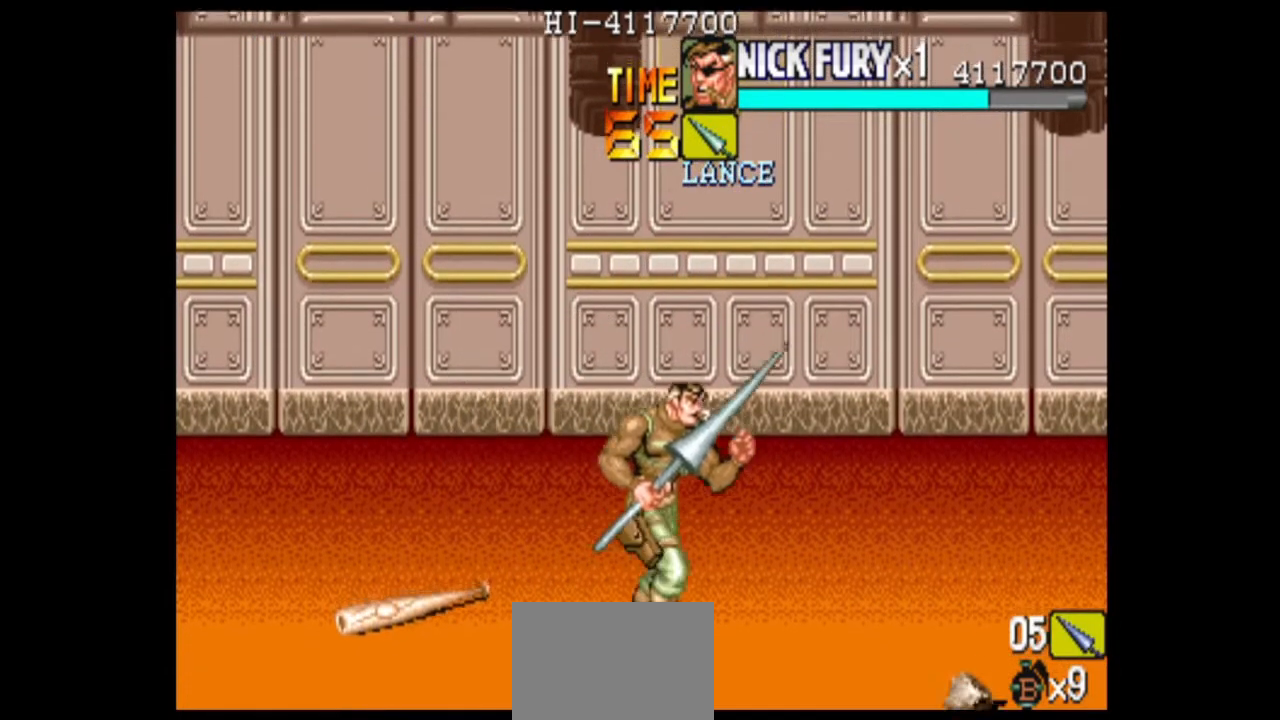
{"buttons": [], "left_stick": "center", "events": [[42, "left_stick", "down"], [458, "left_stick", "center"]]}
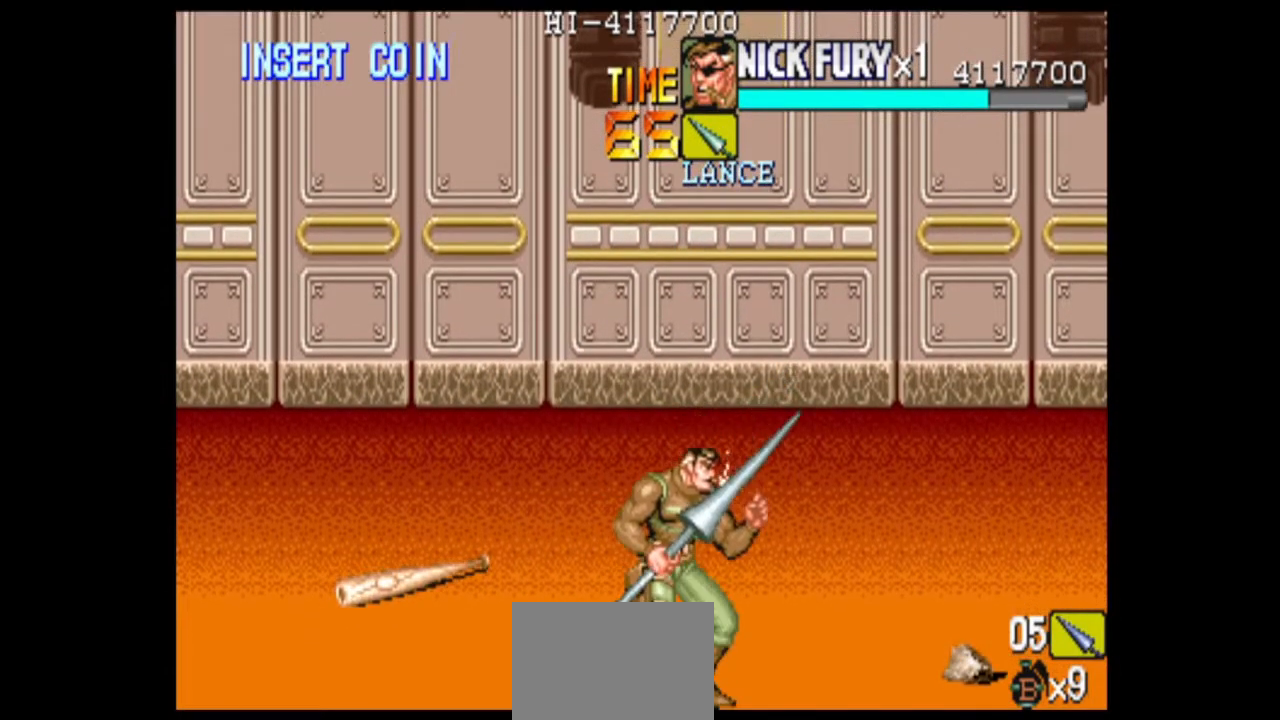
{"buttons": [], "left_stick": "center", "events": []}